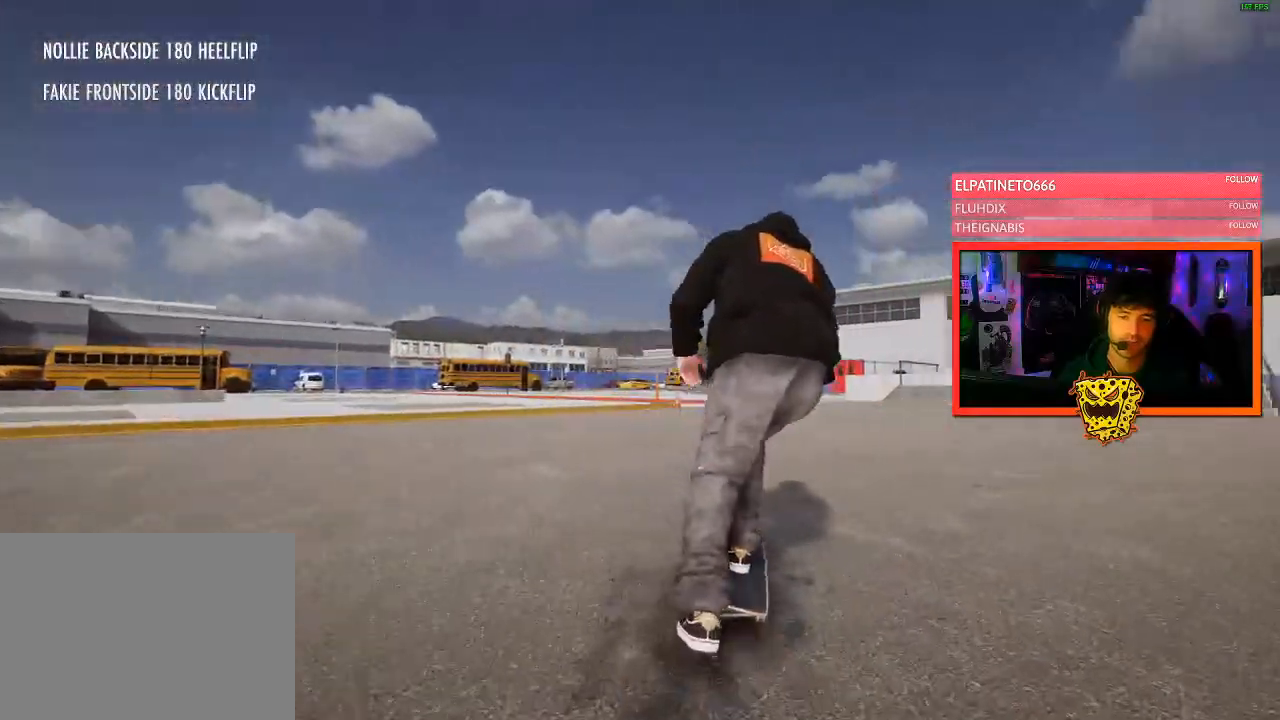
Gameplay with a controller (Xbox layout); each line is a JSON object with the inputs held at the frame after it. "events" lists button and stick changes between this image and that frame as [ms after this image, input, new state], when the widget could be followed in between. Not read: L3 R3.
{"buttons": ["X"], "left_stick": "center", "right_stick": "center", "events": [[167, "R2", "down"], [483, "X", "down"], [500, "R2", "up"]]}
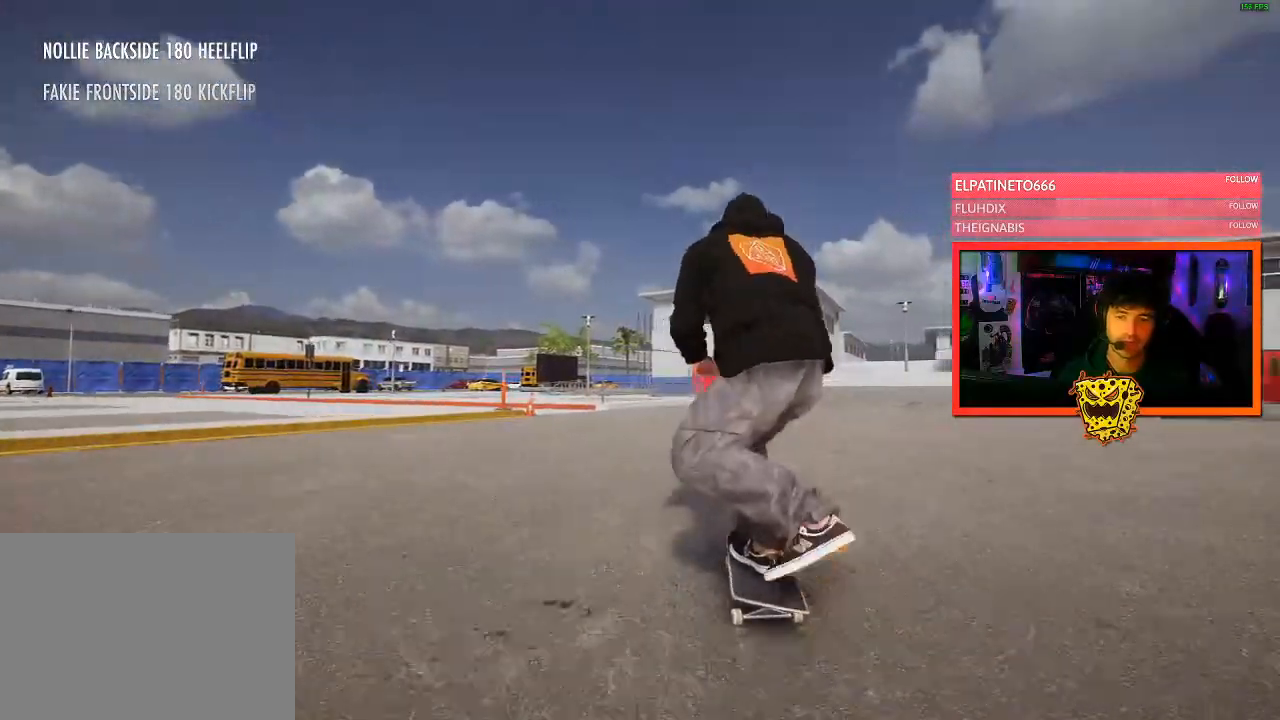
{"buttons": ["L2"], "left_stick": "center", "right_stick": "center", "events": [[133, "L2", "down"], [333, "X", "up"]]}
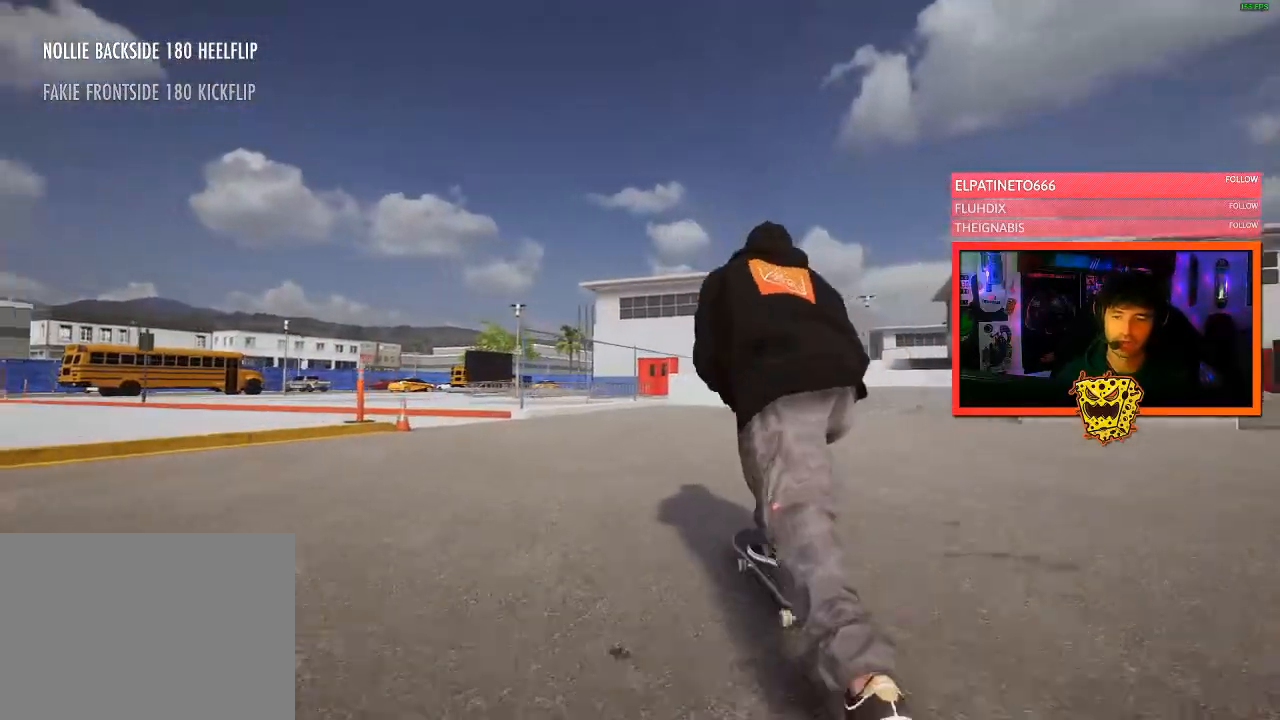
{"buttons": ["R2"], "left_stick": "center", "right_stick": "center", "events": [[250, "L2", "up"], [417, "R2", "down"]]}
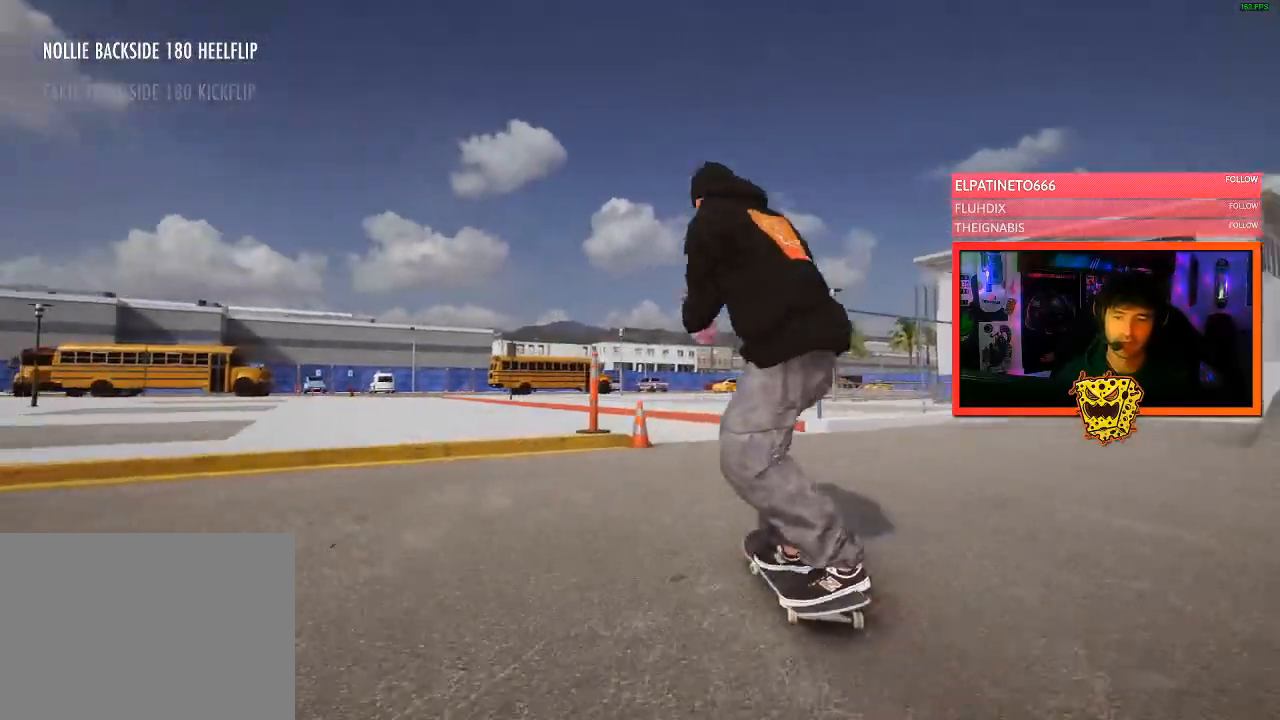
{"buttons": [], "left_stick": "up", "right_stick": "up", "events": [[283, "R2", "up"], [367, "left_stick", "up"], [383, "right_stick", "up"]]}
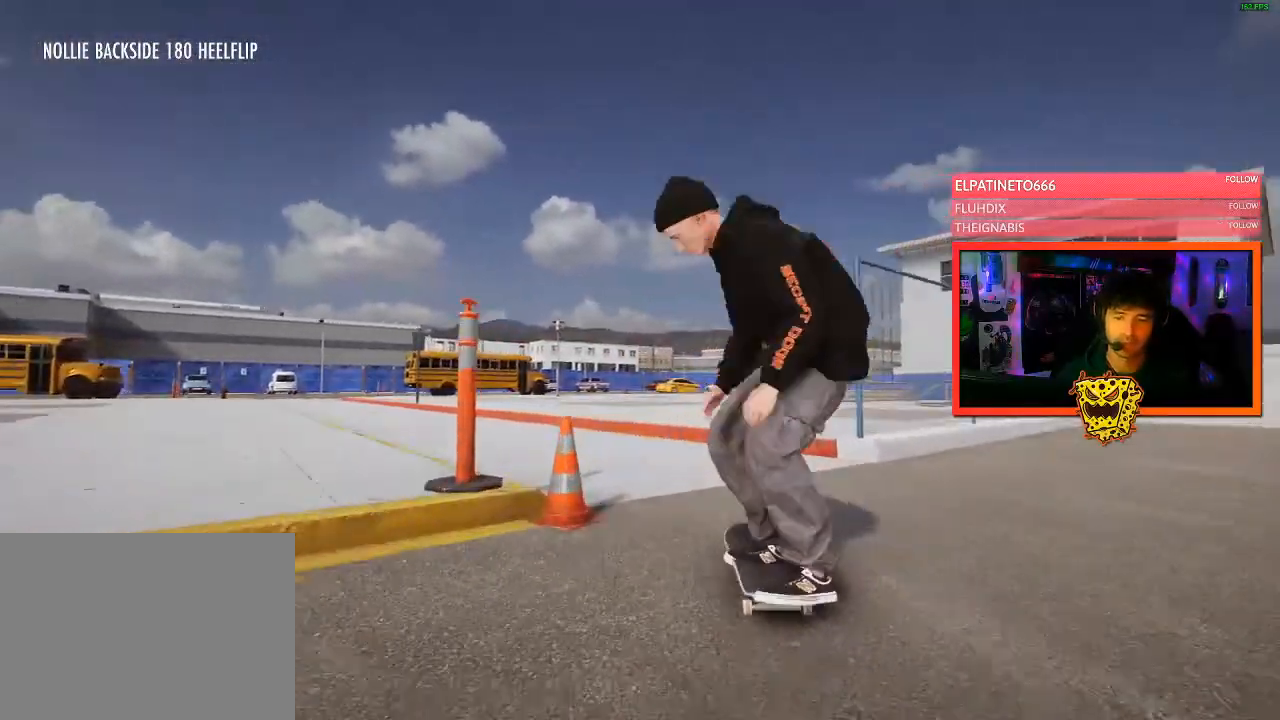
{"buttons": [], "left_stick": "center", "right_stick": "center", "events": [[383, "left_stick", "right"], [400, "right_stick", "left"], [450, "right_stick", "center"], [467, "left_stick", "center"]]}
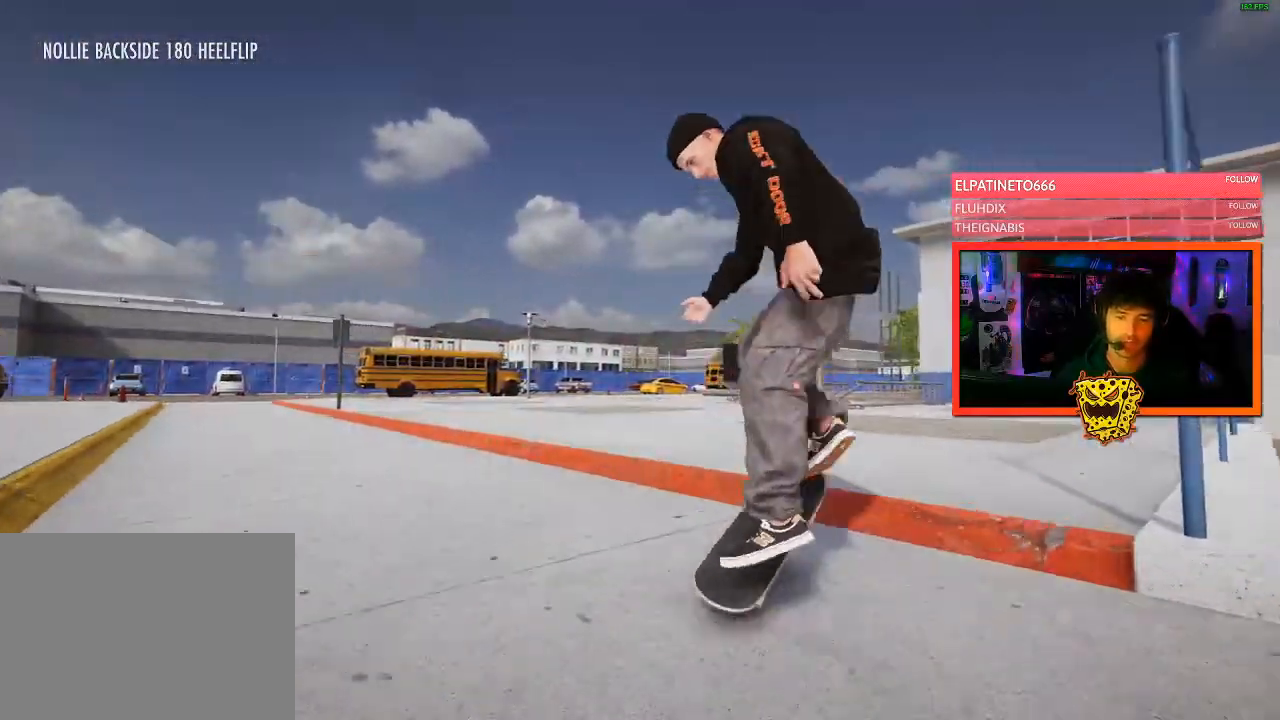
{"buttons": [], "left_stick": "center", "right_stick": "center", "events": []}
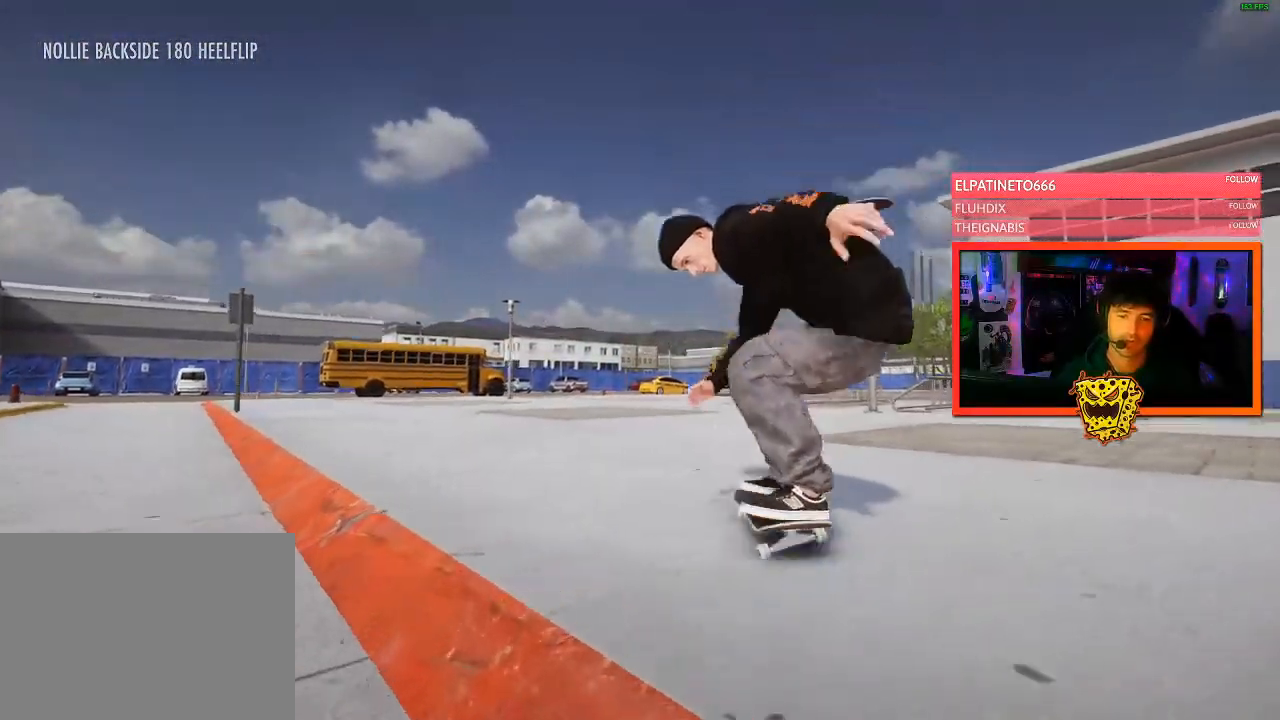
{"buttons": [], "left_stick": "center", "right_stick": "center", "events": []}
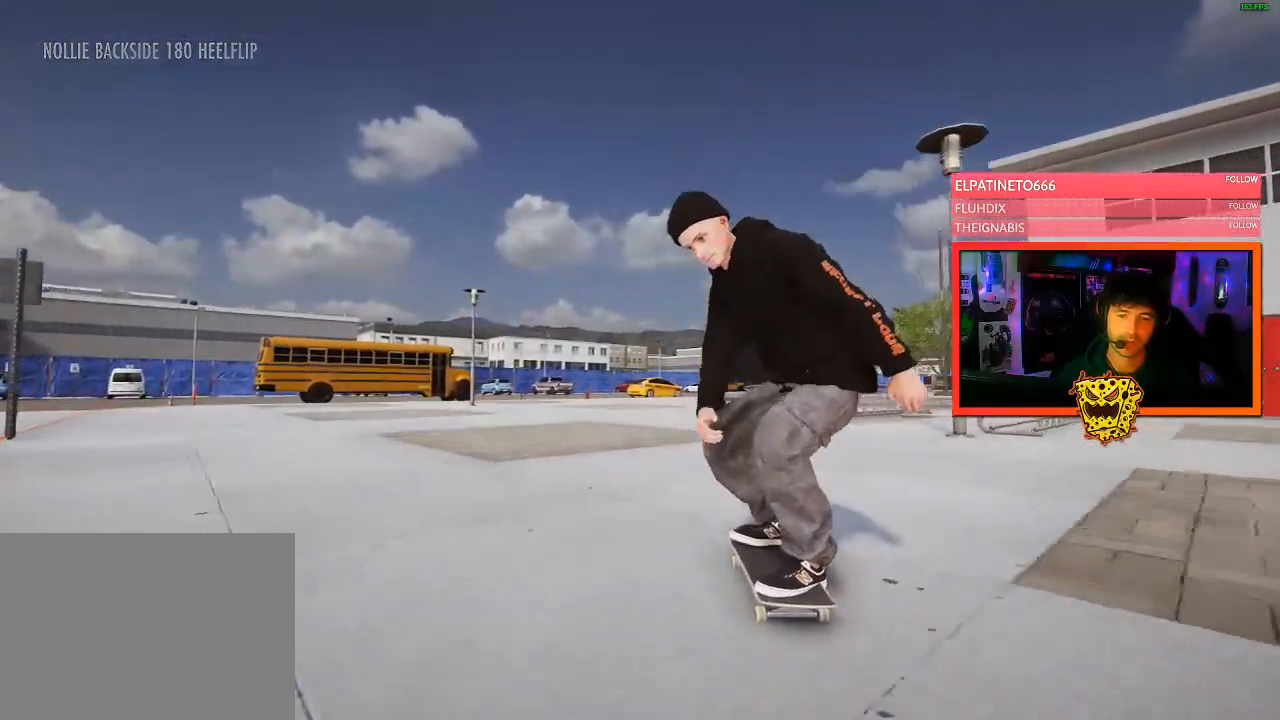
{"buttons": ["L2"], "left_stick": "center", "right_stick": "center", "events": [[17, "X", "down"], [333, "X", "up"], [483, "L2", "down"]]}
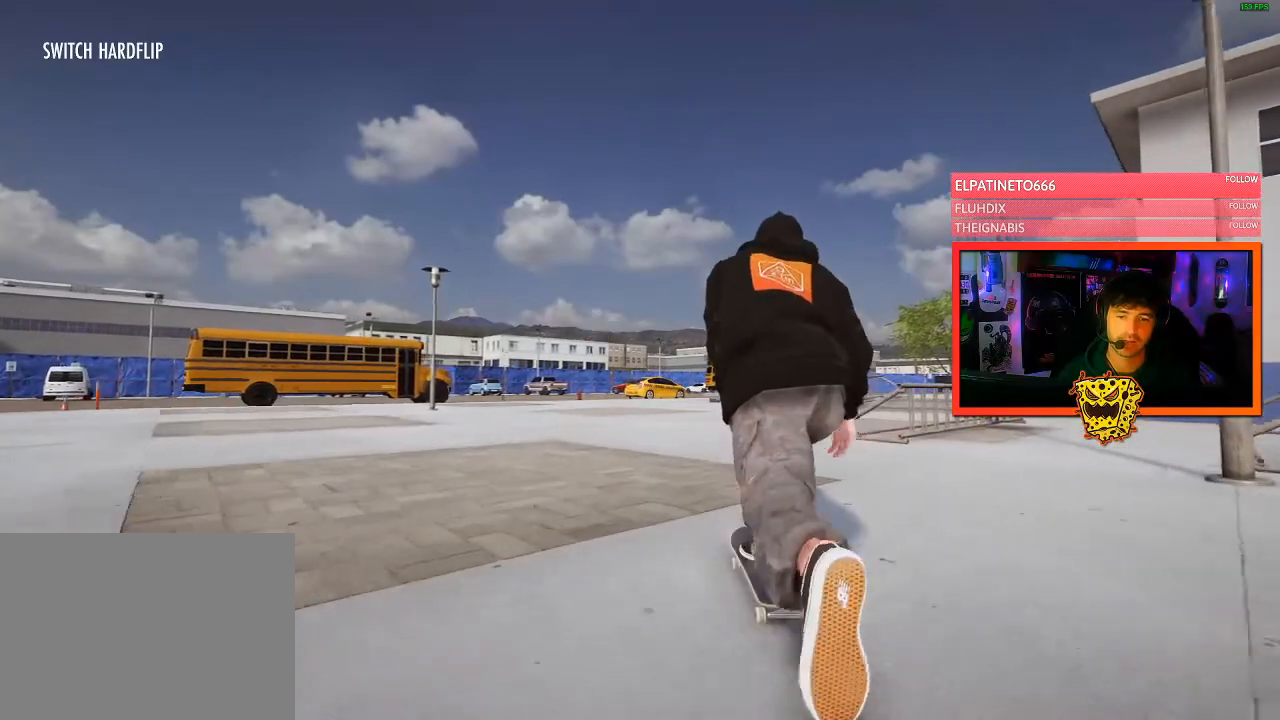
{"buttons": ["L2"], "left_stick": "down-right", "right_stick": "down", "events": [[100, "L2", "up"], [250, "left_stick", "down"], [250, "right_stick", "down"], [433, "L2", "down"], [483, "left_stick", "down-right"]]}
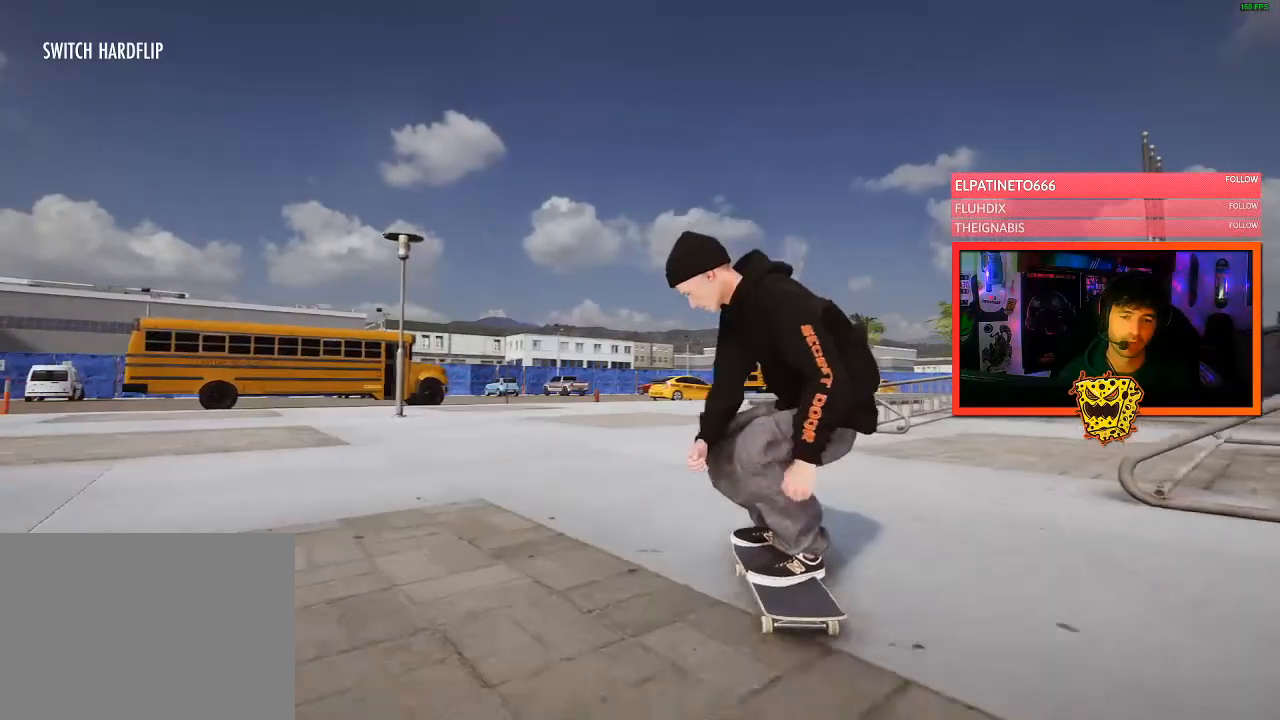
{"buttons": ["L2"], "left_stick": "center", "right_stick": "center", "events": [[67, "right_stick", "center"], [83, "left_stick", "center"]]}
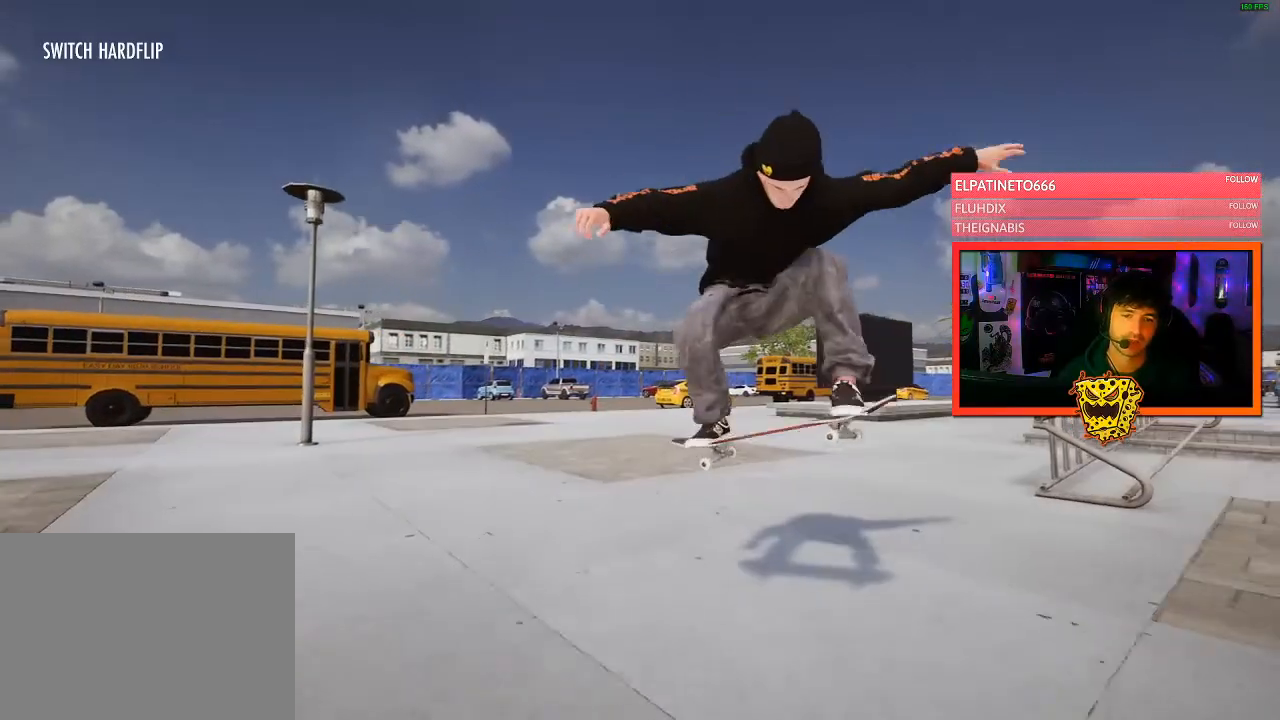
{"buttons": [], "left_stick": "center", "right_stick": "center", "events": [[317, "L2", "up"]]}
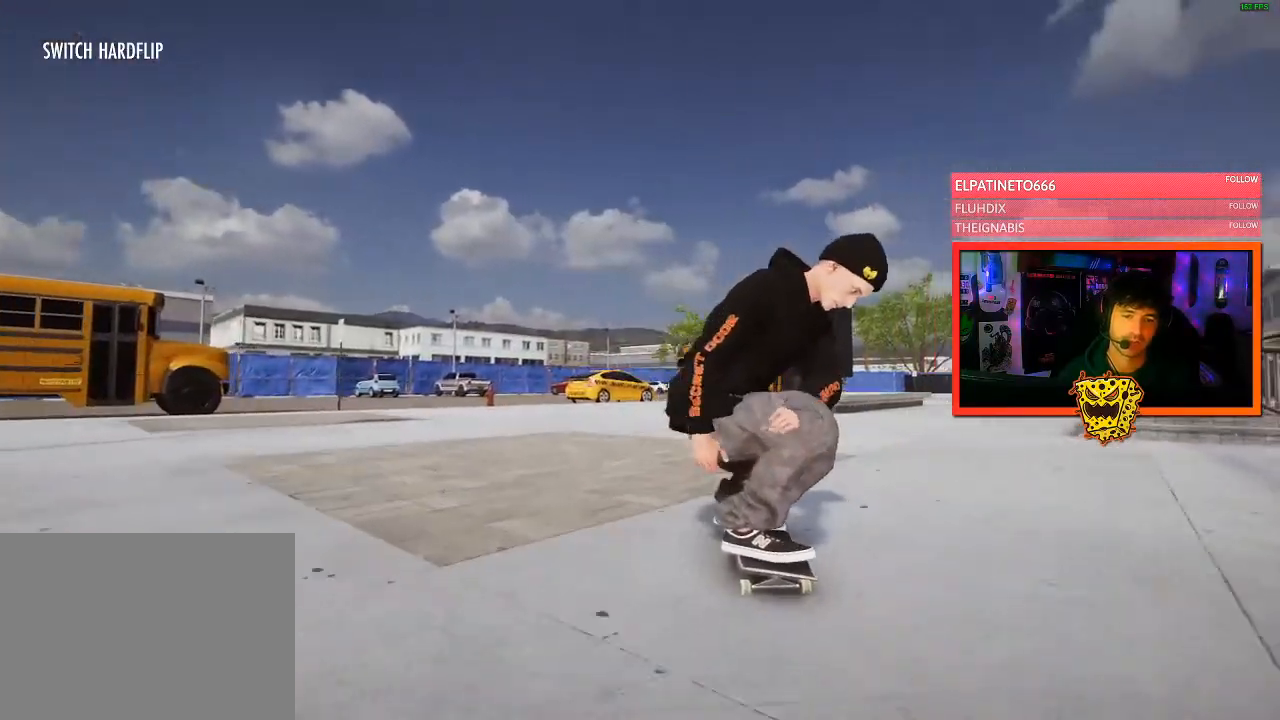
{"buttons": ["A", "R2"], "left_stick": "center", "right_stick": "center", "events": [[117, "R2", "down"], [350, "A", "down"]]}
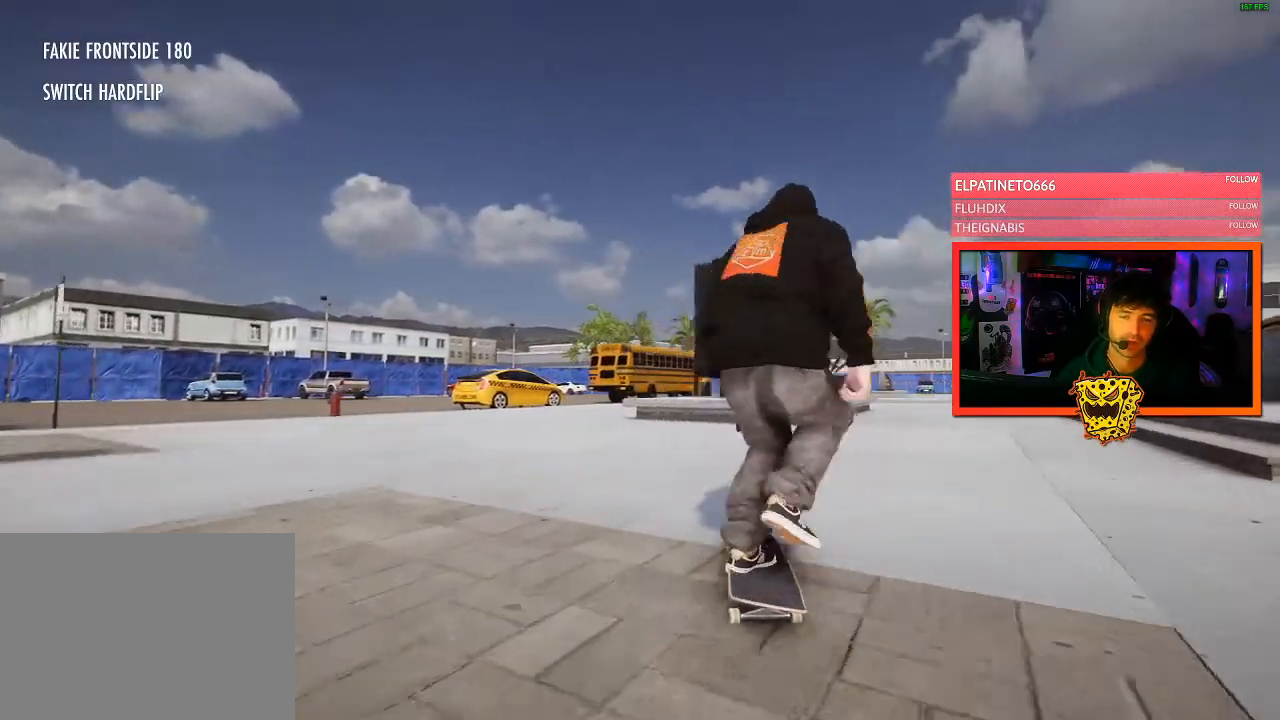
{"buttons": ["R2"], "left_stick": "center", "right_stick": "center", "events": [[167, "R2", "up"], [183, "A", "up"], [433, "R2", "down"]]}
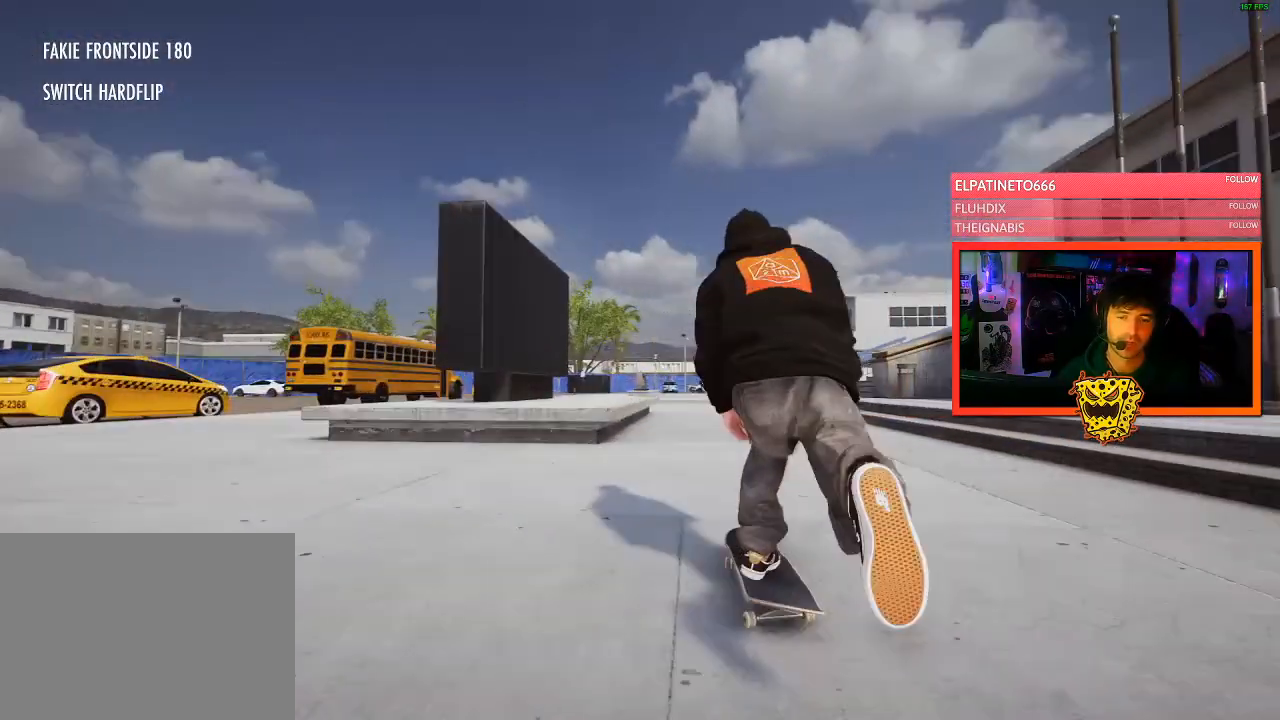
{"buttons": ["R2"], "left_stick": "up-left", "right_stick": "center", "events": [[67, "R2", "up"], [133, "left_stick", "down"], [133, "right_stick", "down"], [300, "R2", "down"], [450, "left_stick", "up-left"], [450, "right_stick", "center"]]}
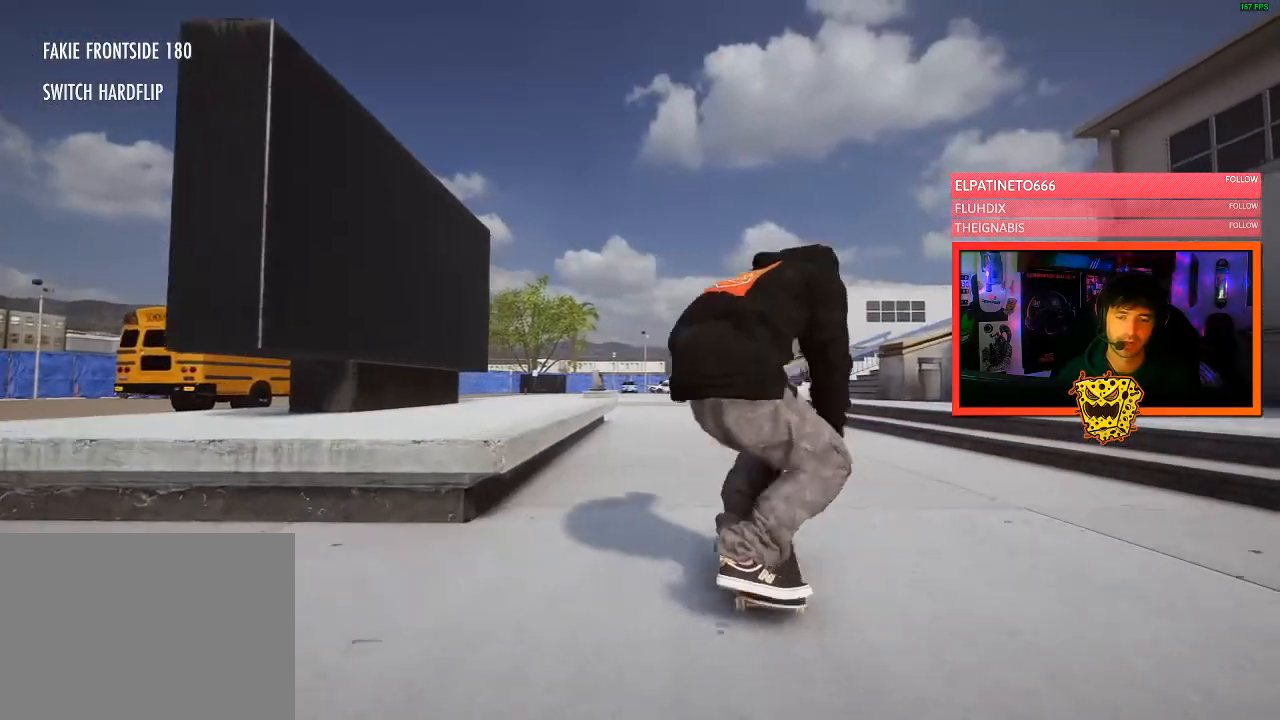
{"buttons": ["R2"], "left_stick": "center", "right_stick": "center", "events": [[17, "left_stick", "center"]]}
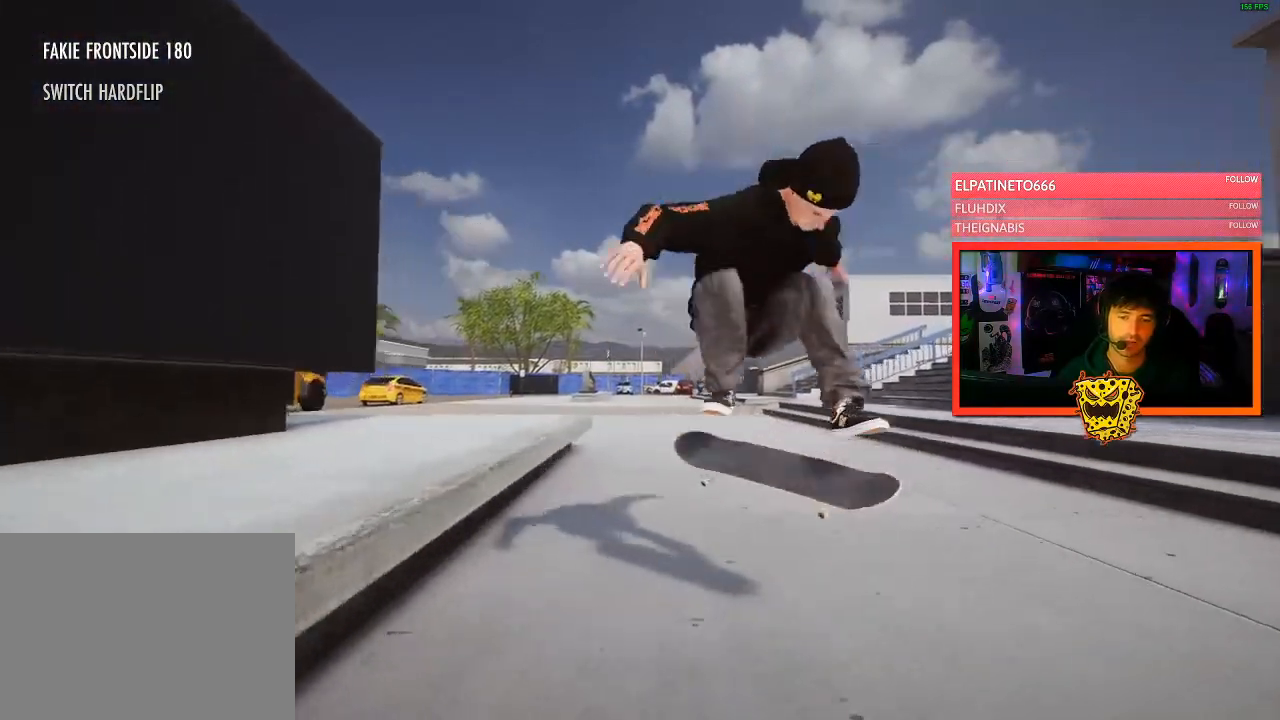
{"buttons": ["R2"], "left_stick": "center", "right_stick": "center", "events": []}
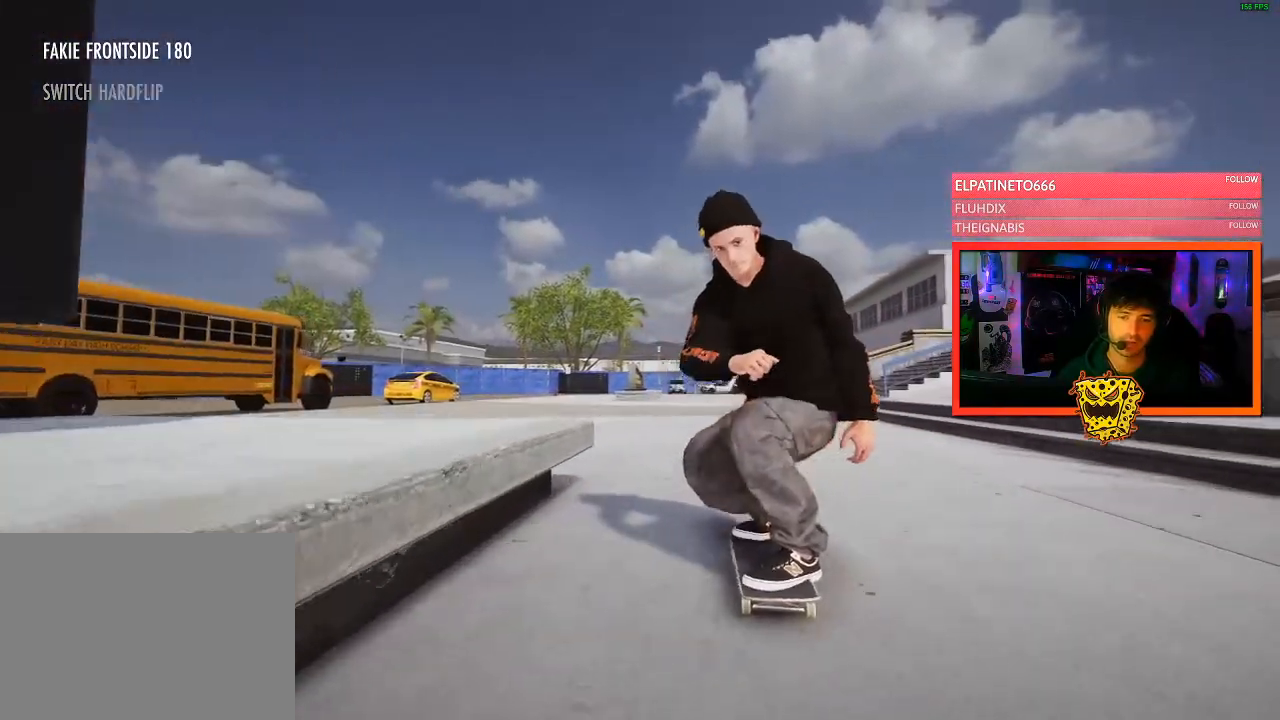
{"buttons": [], "left_stick": "center", "right_stick": "center", "events": [[100, "R2", "up"], [183, "L2", "down"], [500, "L2", "up"]]}
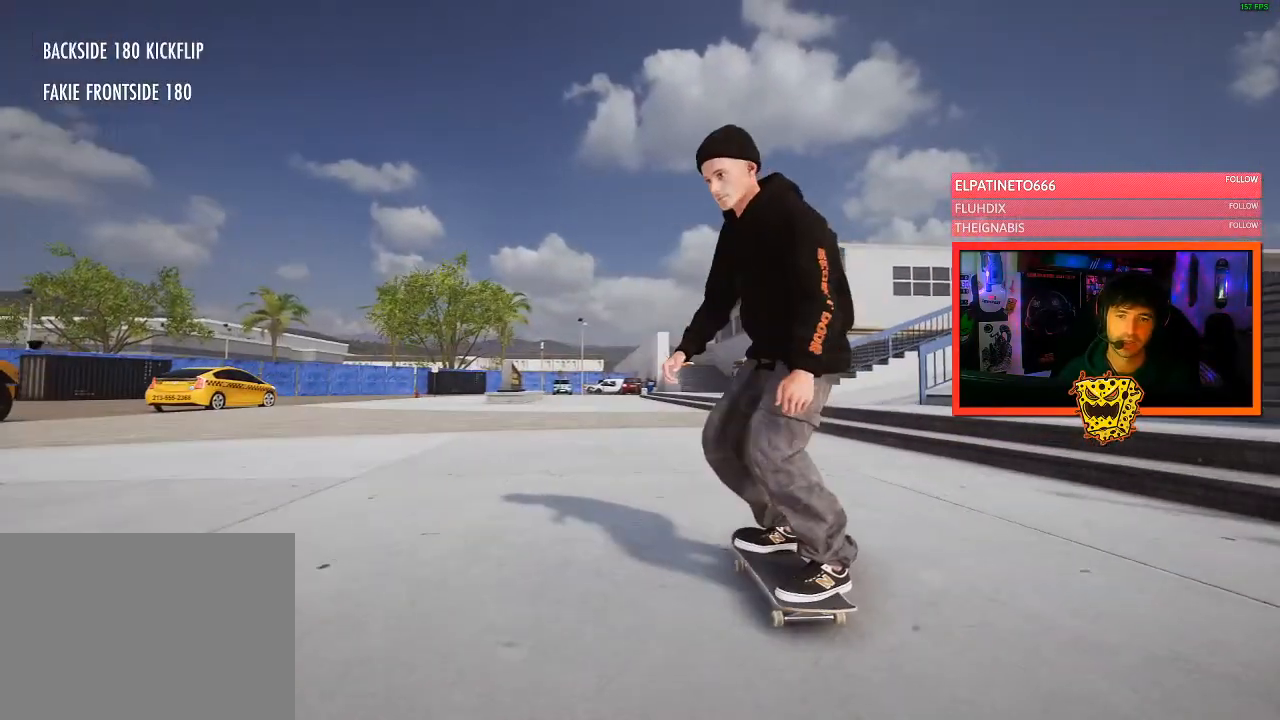
{"buttons": [], "left_stick": "center", "right_stick": "center", "events": [[300, "START", "down"], [450, "START", "up"]]}
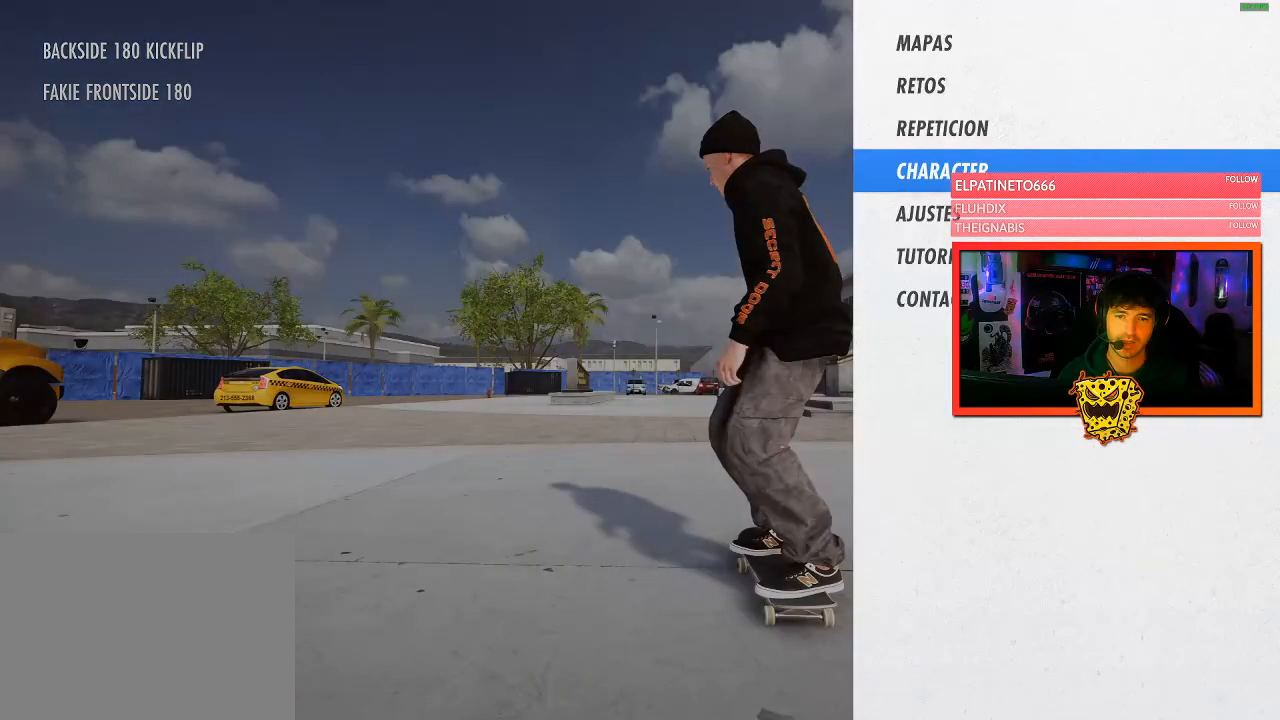
{"buttons": [], "left_stick": "center", "right_stick": "center", "events": []}
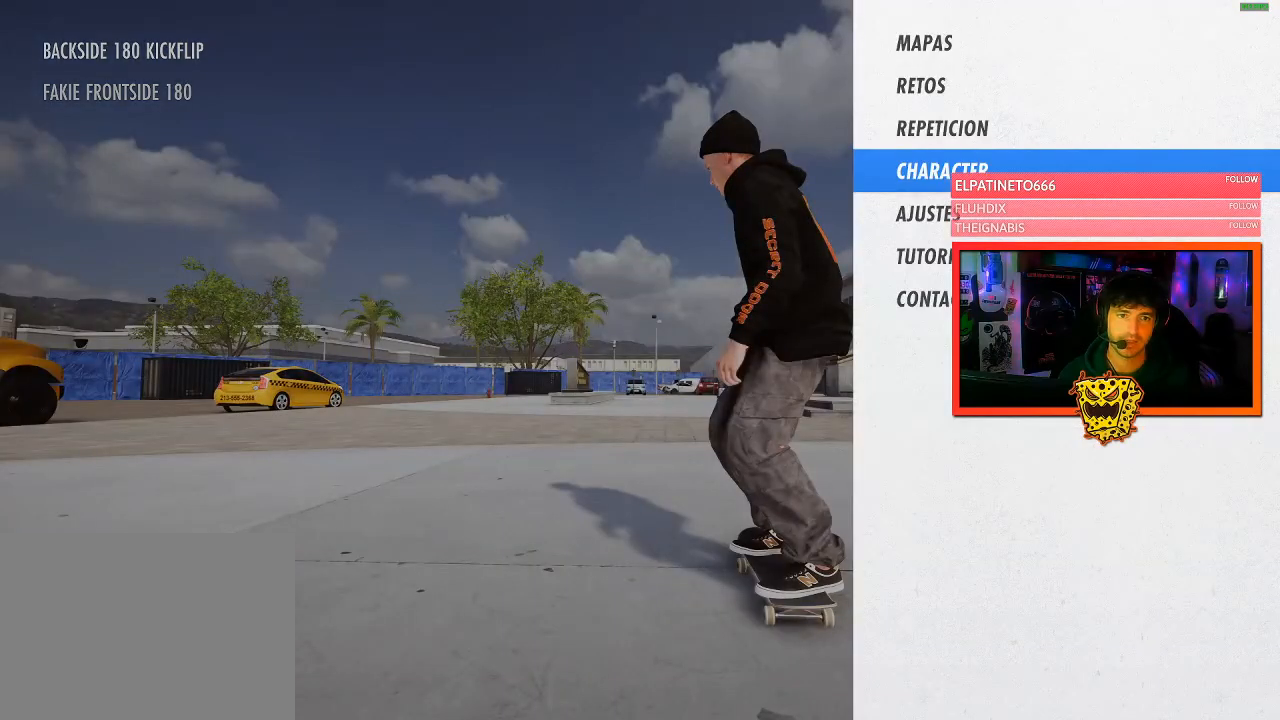
{"buttons": [], "left_stick": "center", "right_stick": "center", "events": []}
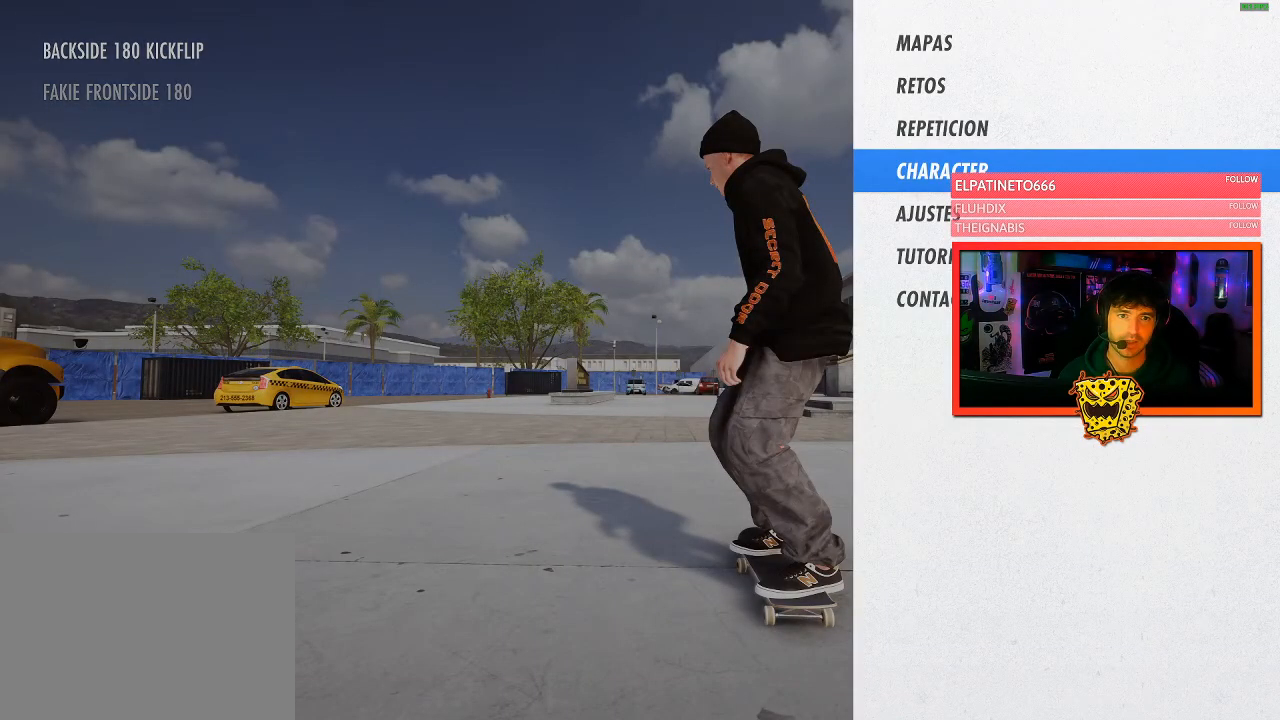
{"buttons": [], "left_stick": "center", "right_stick": "center", "events": [[367, "DPAD_UP", "down"], [500, "DPAD_UP", "up"]]}
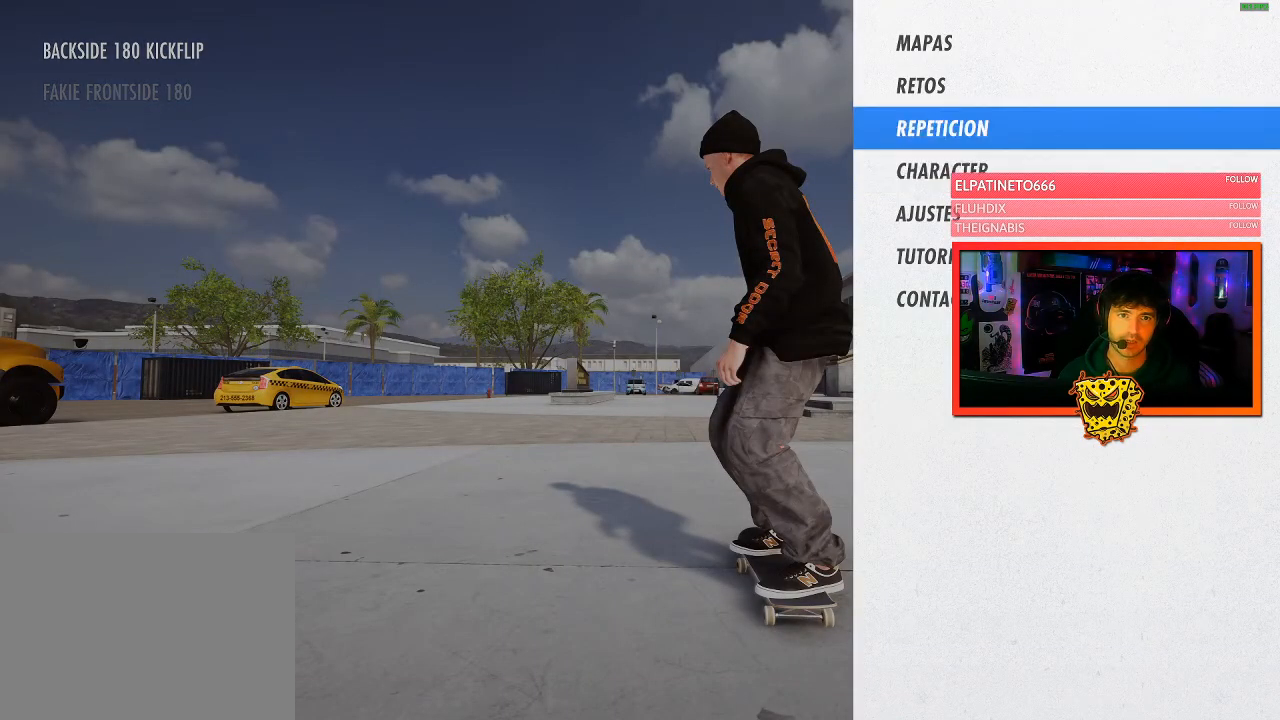
{"buttons": ["DPAD_DOWN"], "left_stick": "center", "right_stick": "center", "events": [[67, "DPAD_UP", "down"], [183, "DPAD_UP", "up"], [317, "DPAD_DOWN", "down"], [400, "DPAD_DOWN", "up"], [483, "DPAD_DOWN", "down"]]}
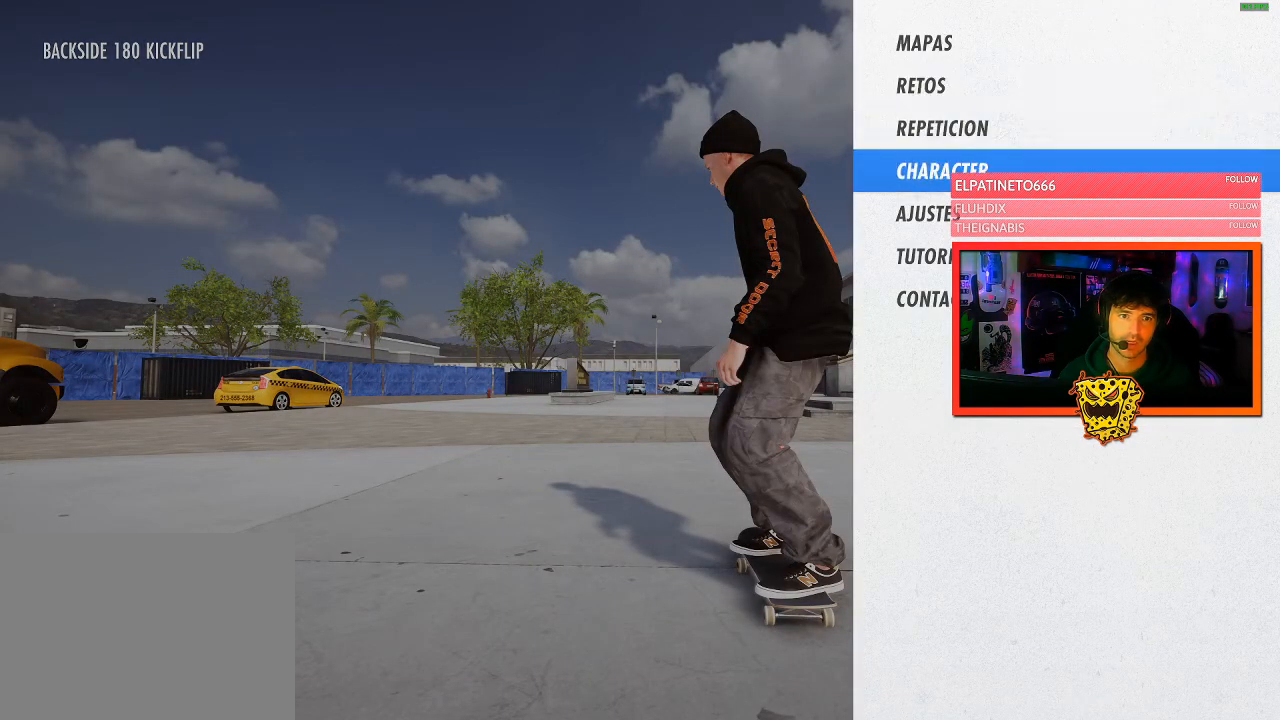
{"buttons": ["A"], "left_stick": "center", "right_stick": "center", "events": [[67, "DPAD_DOWN", "up"], [400, "A", "down"]]}